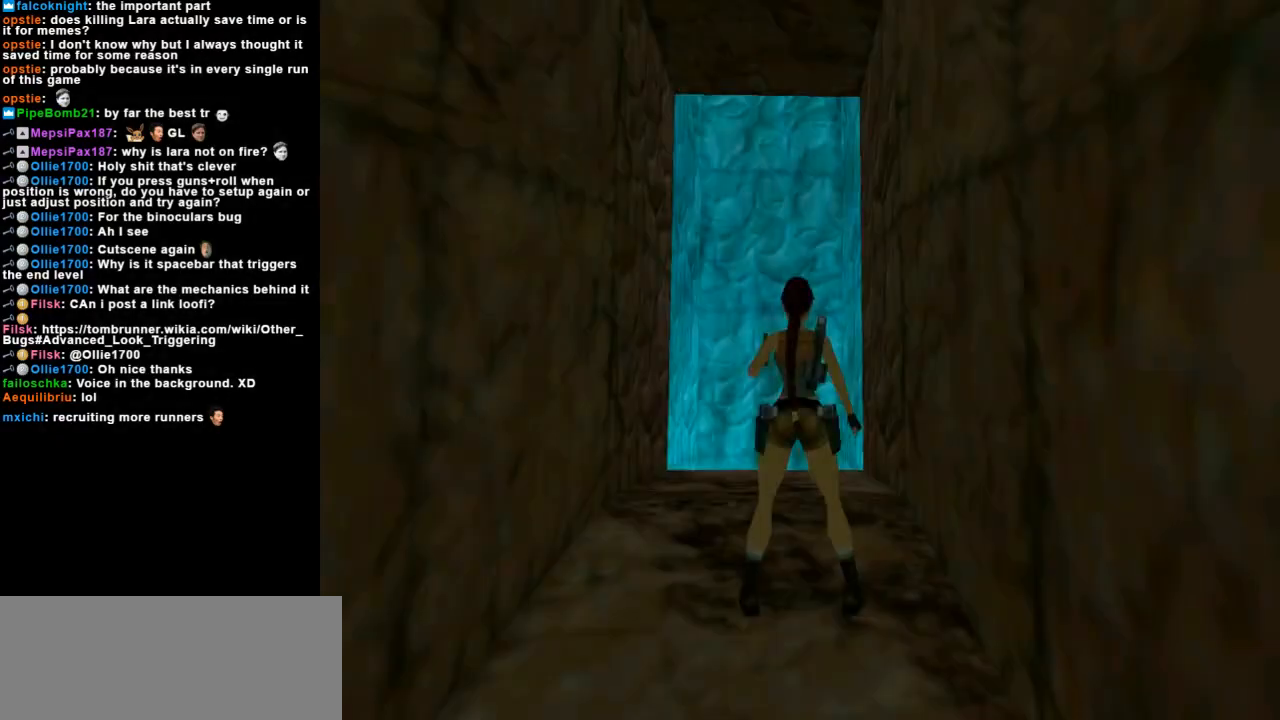
Gameplay with keyboard; each line is a JSON object with the keys held at the frame after it. "events" lists presses ("down") and releases ("up") of "action", "dash", "down", "duck", "flare", "guns", "inv", "jump", "left", "lmed", "look", "lstep", "pause", "right", "roll", "roll2", "rstep", "up" and "walk" between this image and that frame as [ms after this image, input, new state], when the widget could be followed in between. No other keys are recorded. Mouse input is not recorded. Key names are as the overlay labels them; some are game actions (e.g. jump) rather than physical keys.
{"keys": ["up"], "events": [[133, "up", "down"], [167, "right", "down"], [400, "right", "up"]]}
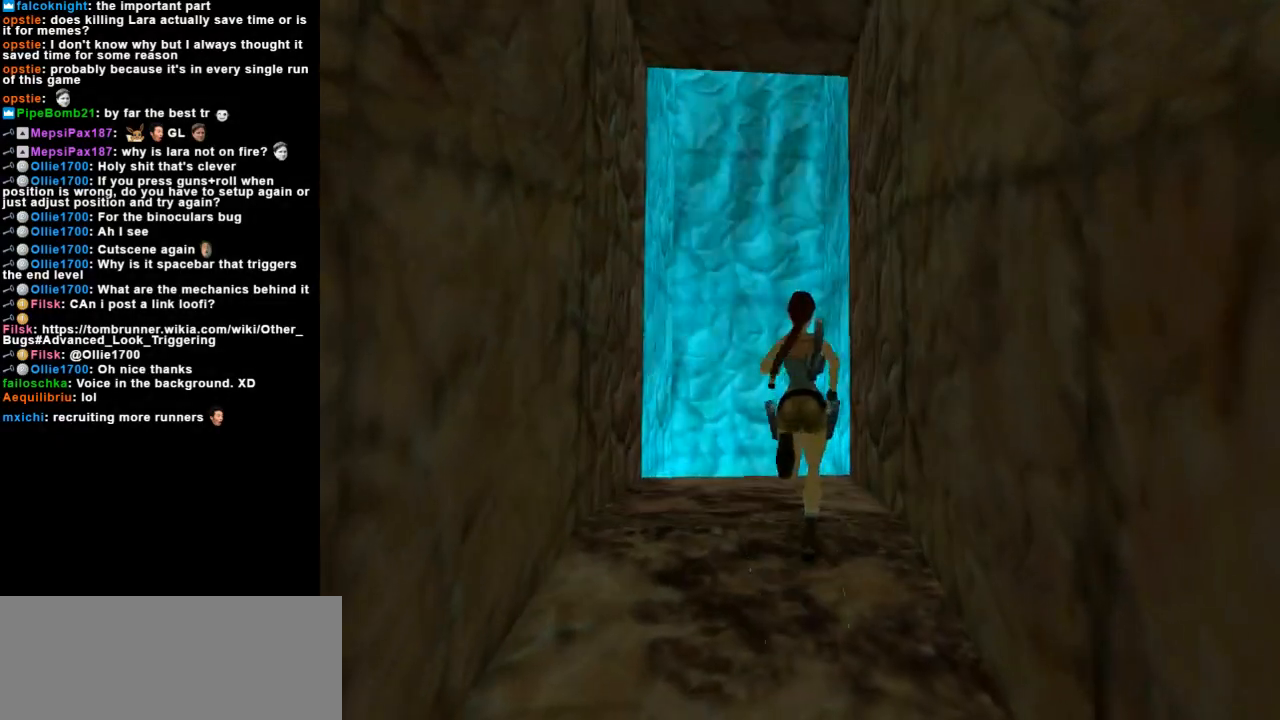
{"keys": ["up", "walk"], "events": [[133, "left", "down"], [400, "left", "up"], [433, "walk", "down"]]}
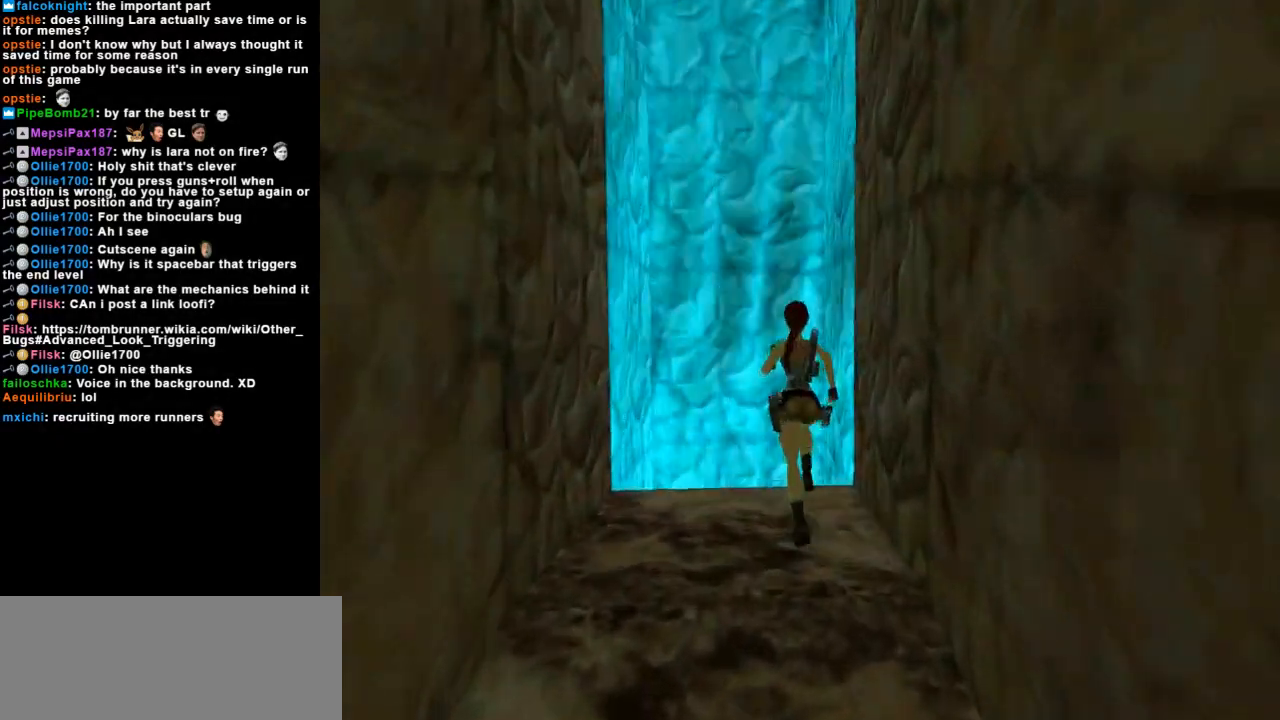
{"keys": ["up", "walk"], "events": [[133, "left", "down"], [233, "left", "up"]]}
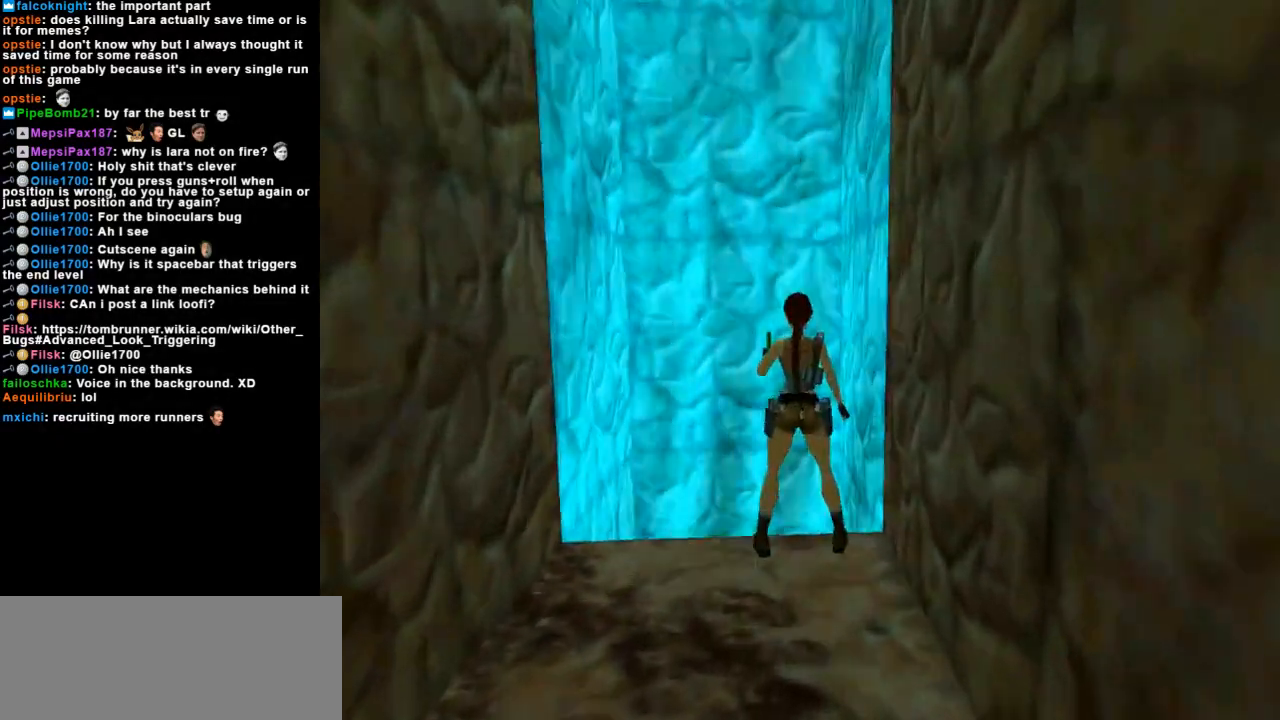
{"keys": ["right"], "events": [[67, "up", "up"], [167, "walk", "up"], [200, "right", "down"]]}
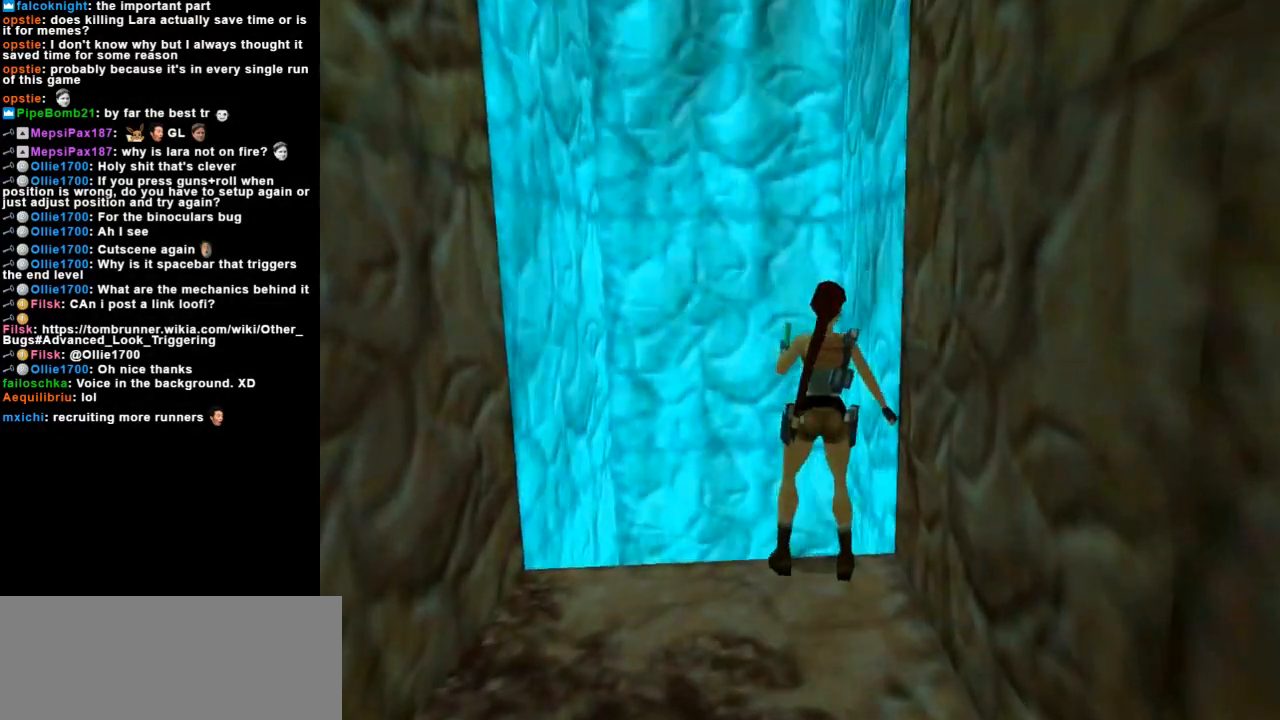
{"keys": ["right"], "events": []}
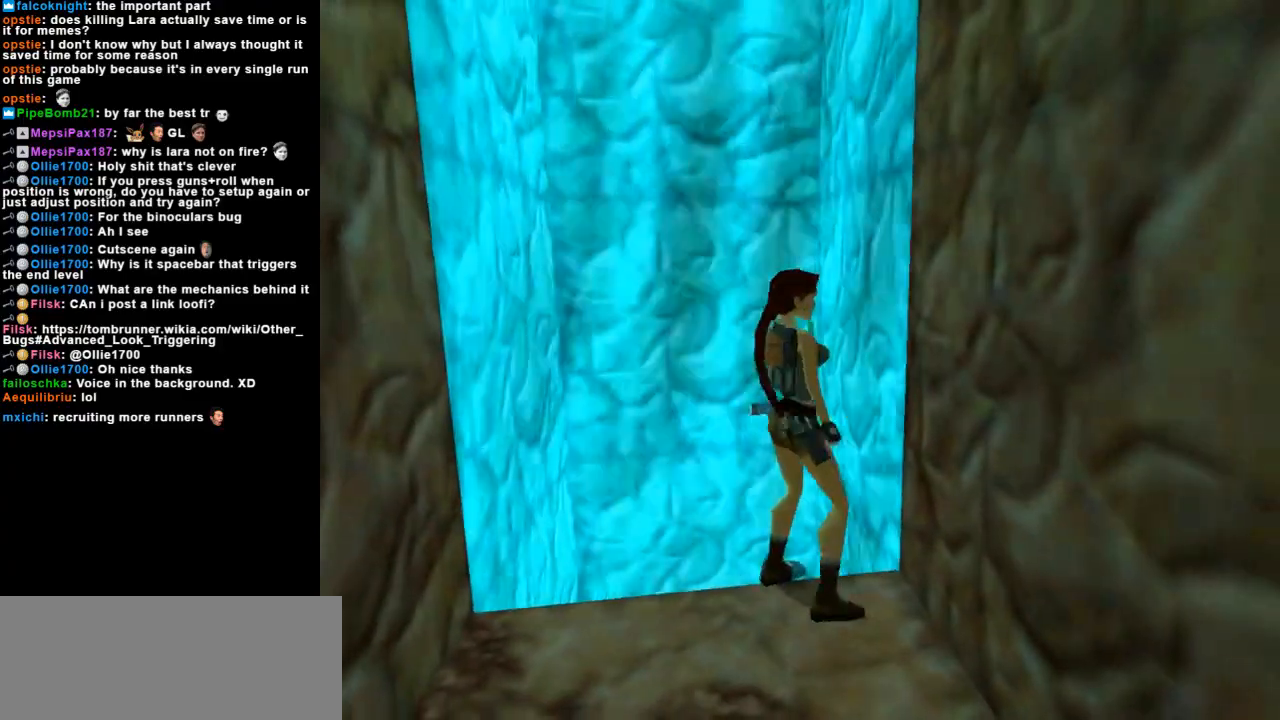
{"keys": [], "events": [[300, "right", "up"]]}
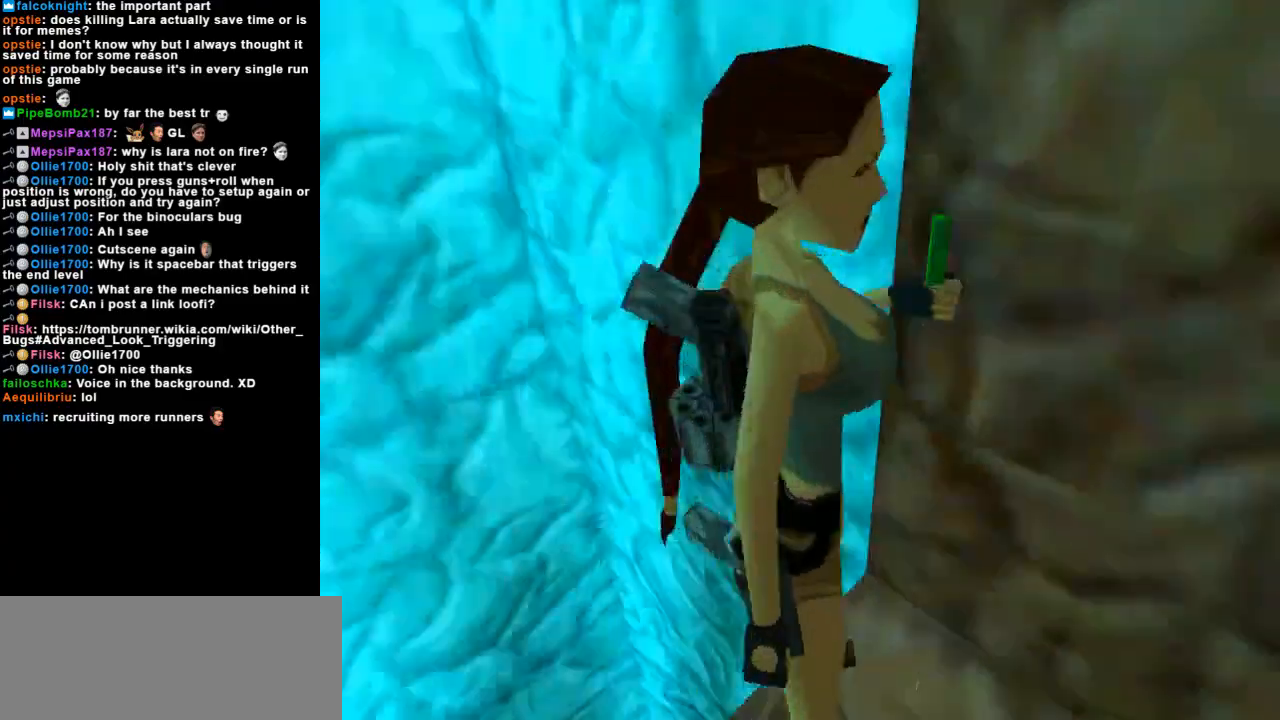
{"keys": ["left"], "events": [[367, "left", "down"]]}
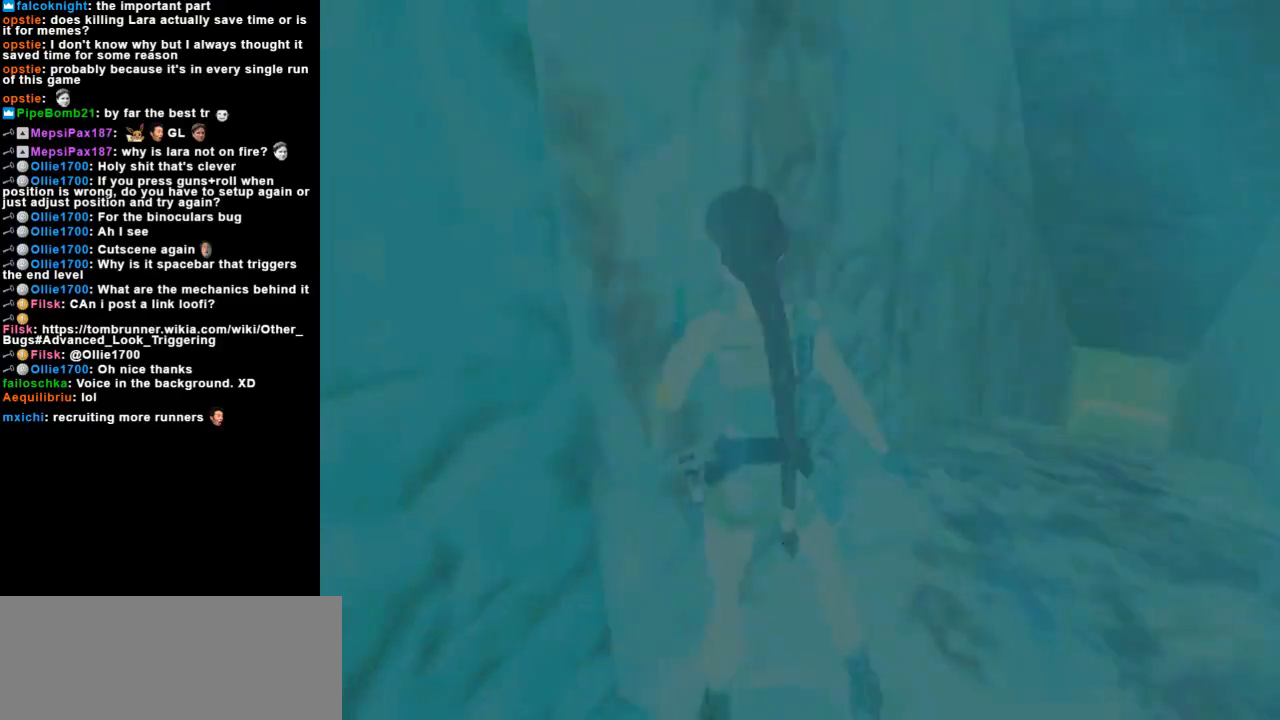
{"keys": [], "events": [[33, "left", "up"], [367, "left", "down"], [500, "left", "up"]]}
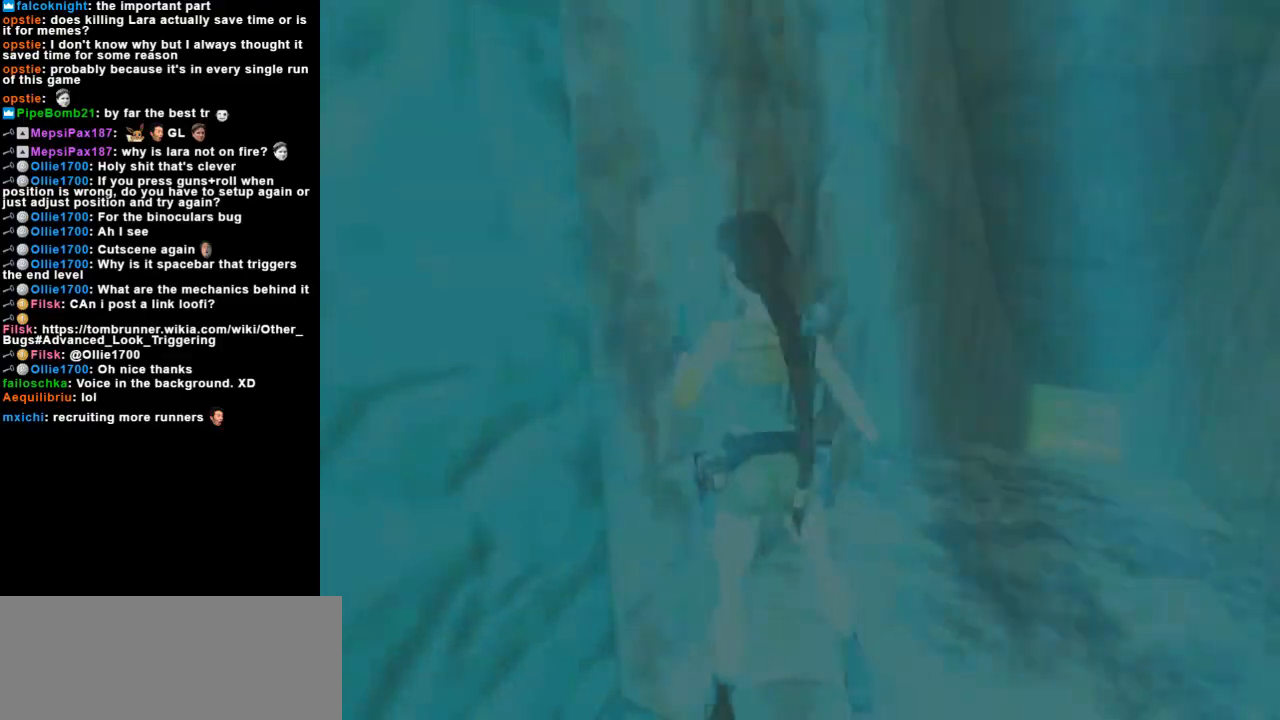
{"keys": [], "events": [[267, "left", "down"], [400, "left", "up"]]}
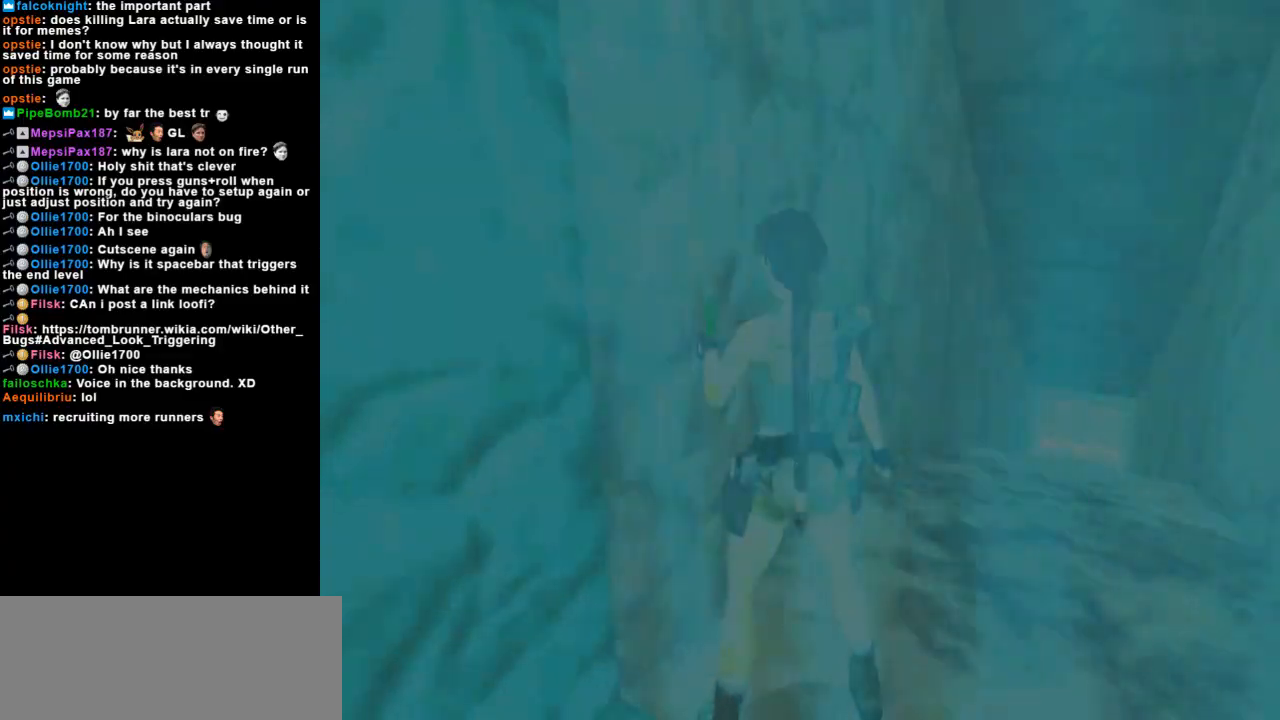
{"keys": [], "events": [[133, "left", "down"], [300, "left", "up"]]}
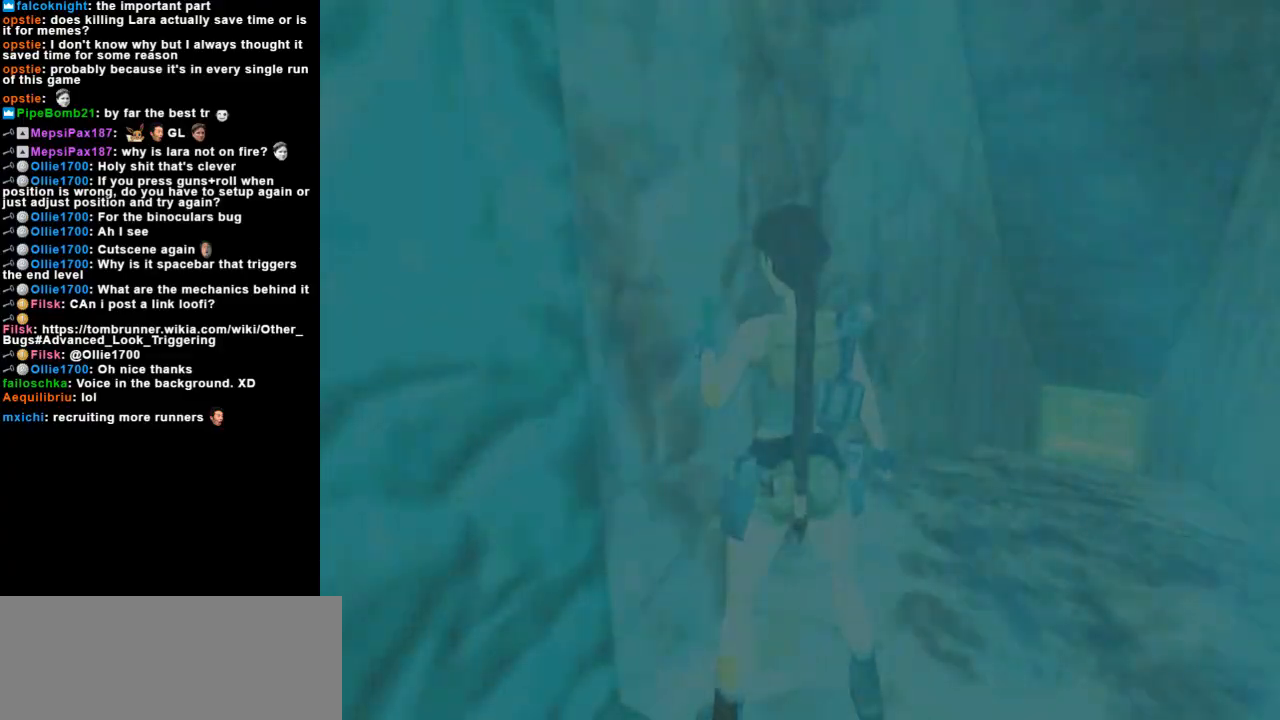
{"keys": [], "events": [[67, "left", "down"], [200, "left", "up"]]}
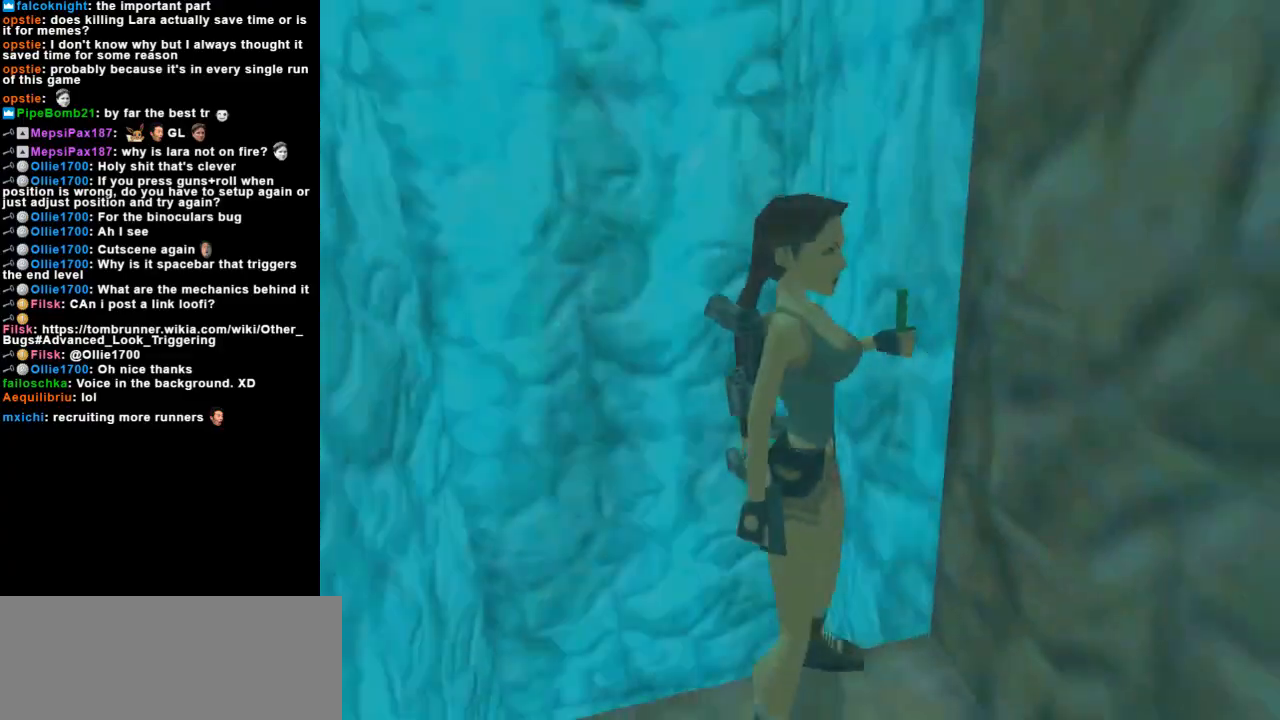
{"keys": ["right"], "events": [[200, "guns", "down"], [333, "guns", "up"], [467, "right", "down"]]}
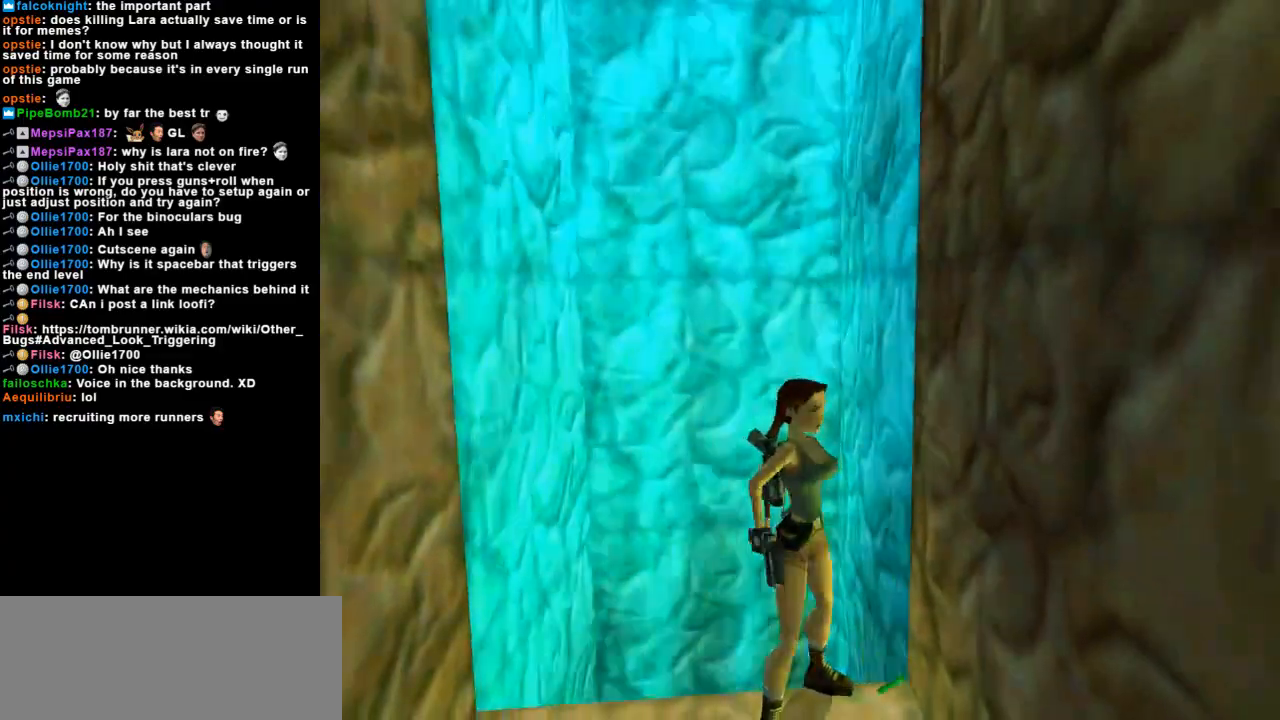
{"keys": ["guns", "right"], "events": [[367, "guns", "down"]]}
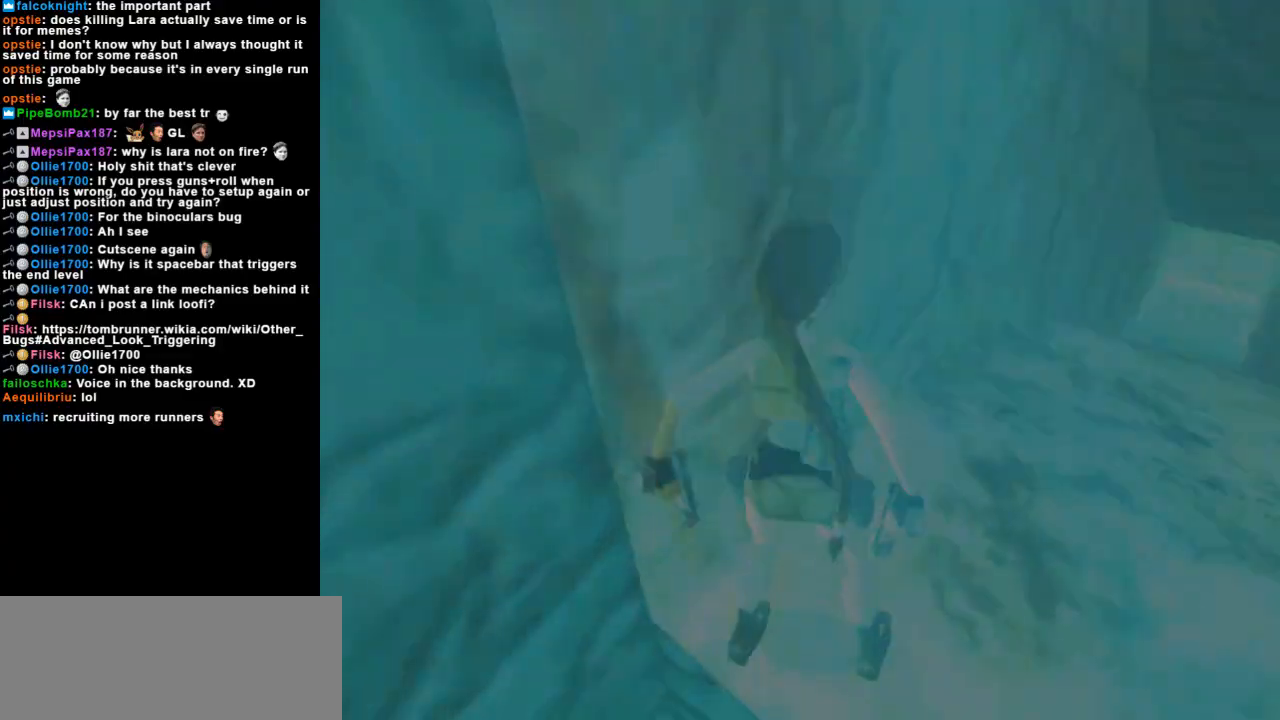
{"keys": ["right"], "events": [[67, "guns", "up"]]}
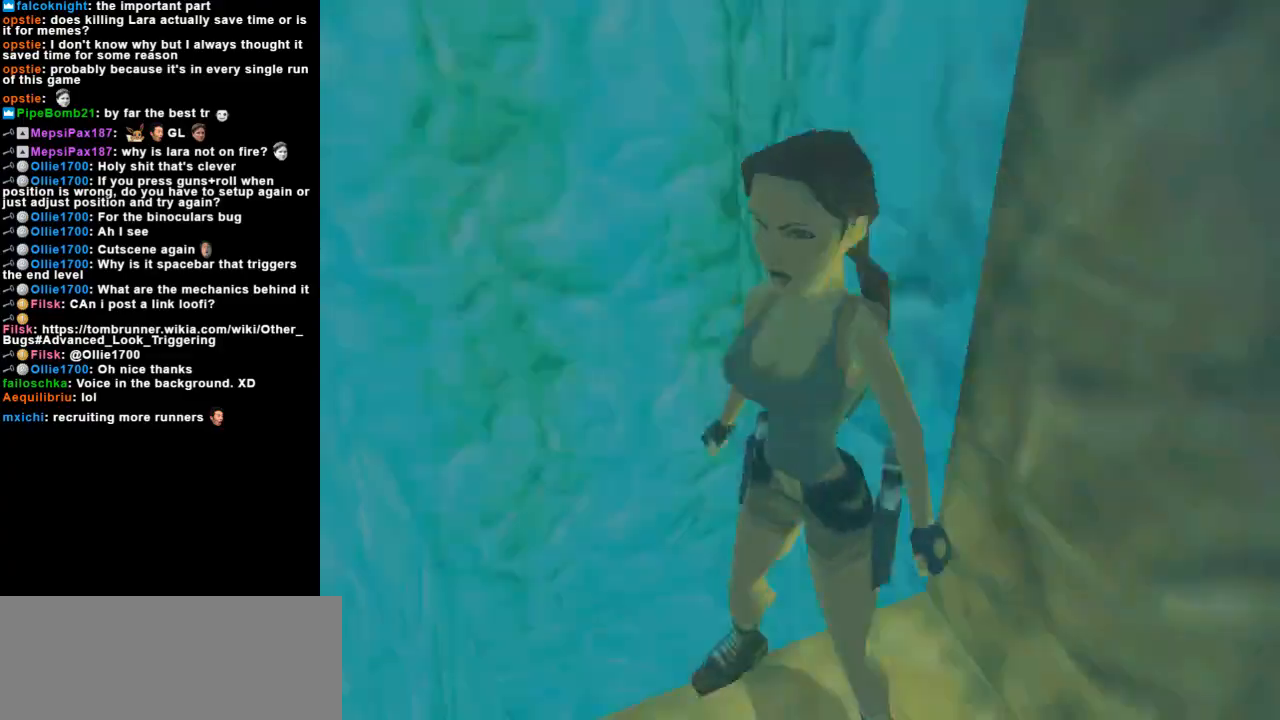
{"keys": [], "events": [[100, "right", "up"], [367, "down", "down"], [467, "down", "up"]]}
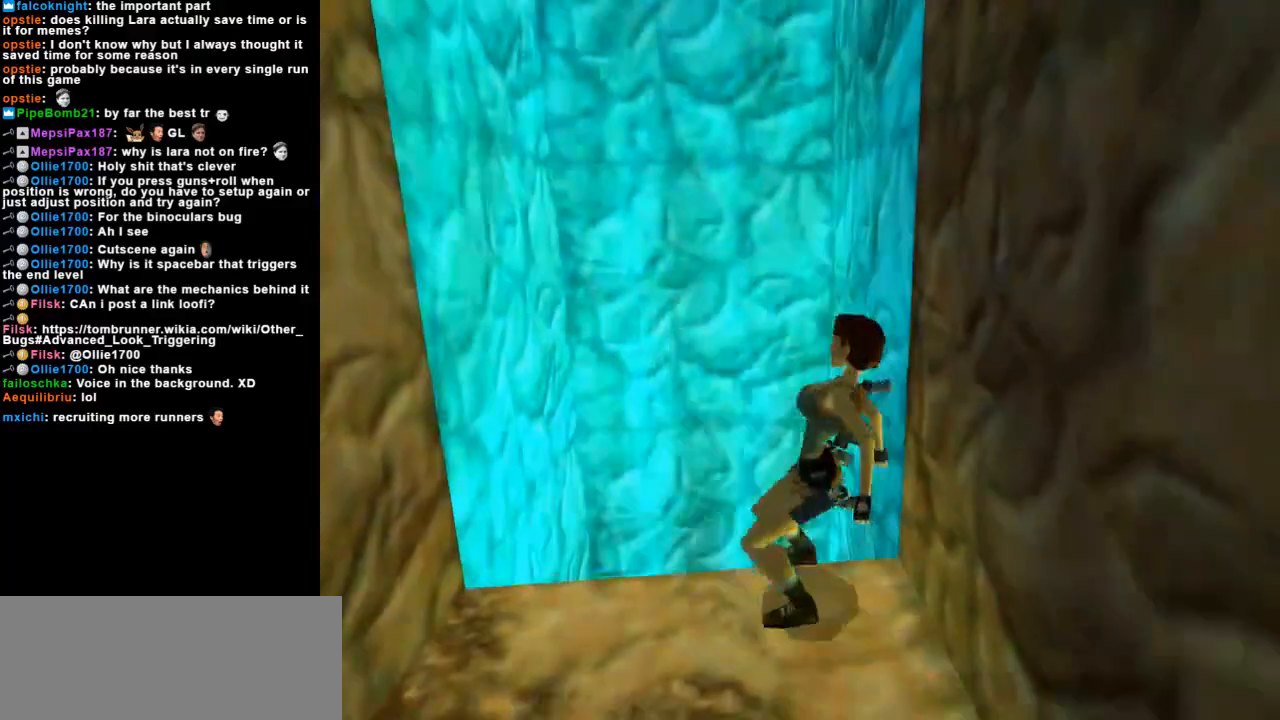
{"keys": ["left"], "events": [[133, "left", "down"]]}
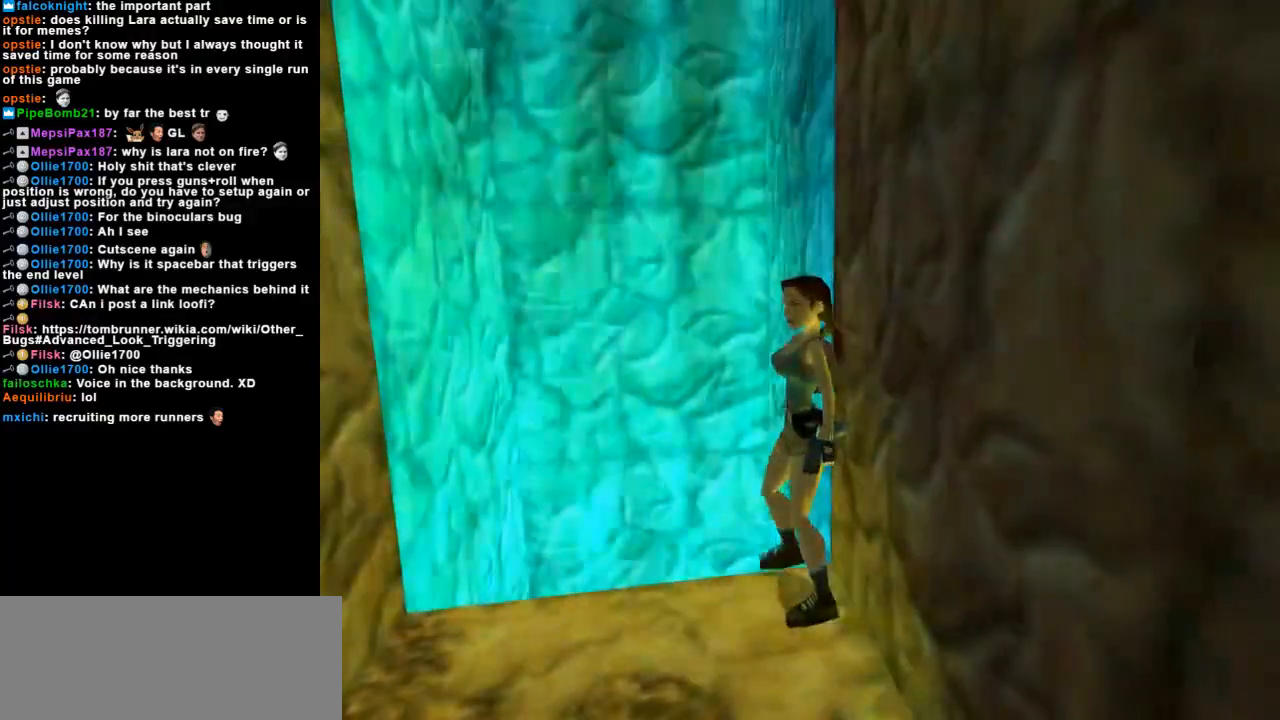
{"keys": [], "events": [[367, "left", "up"]]}
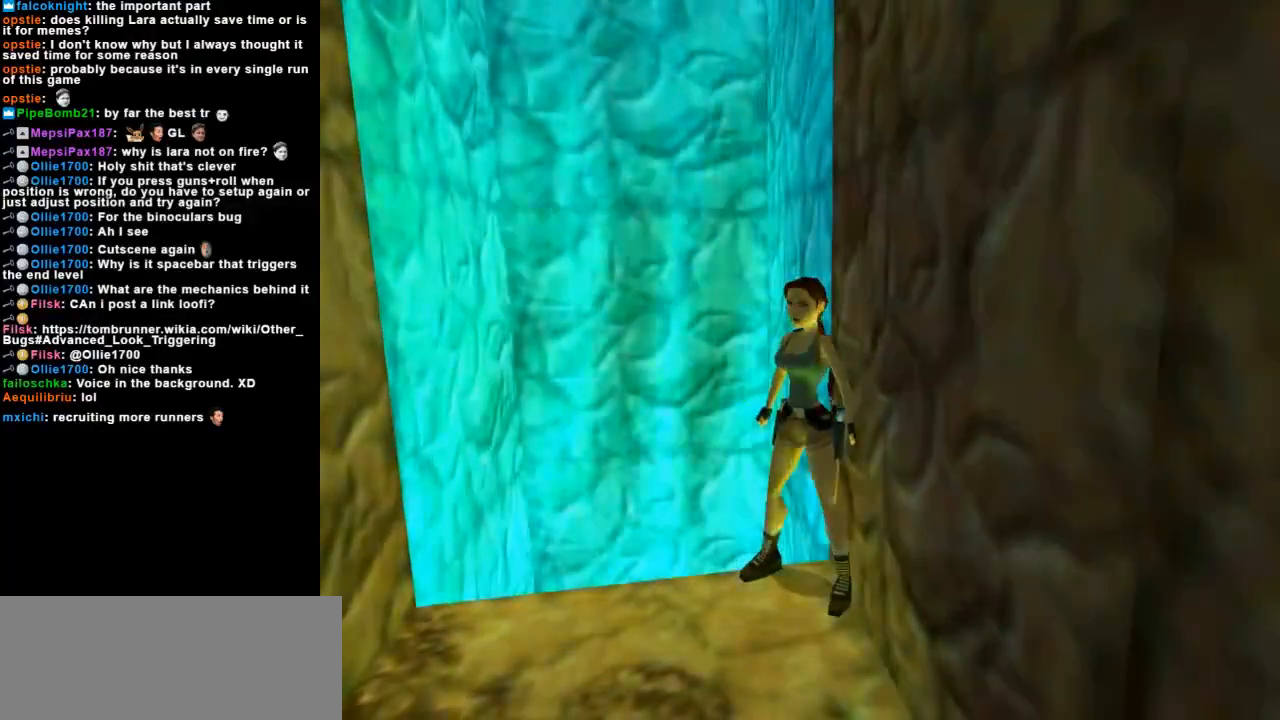
{"keys": [], "events": [[33, "left", "down"], [167, "left", "up"]]}
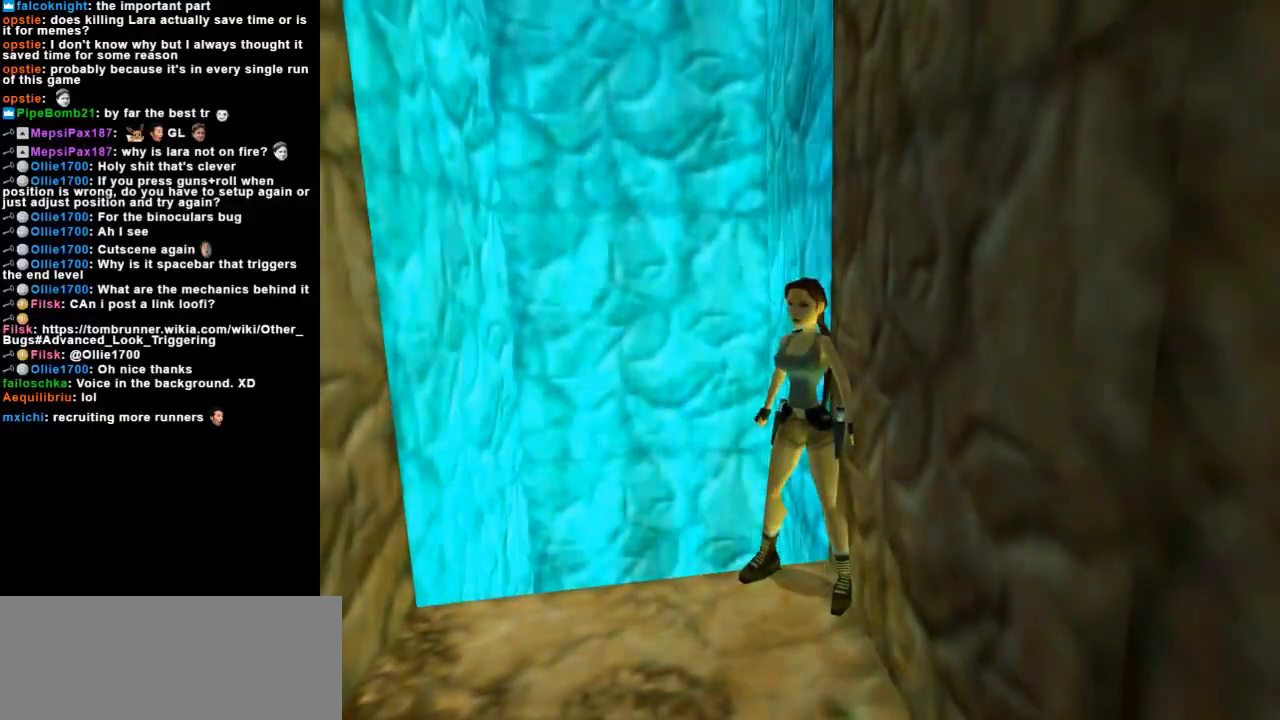
{"keys": ["action", "duck"], "events": [[33, "duck", "down"], [133, "action", "down"]]}
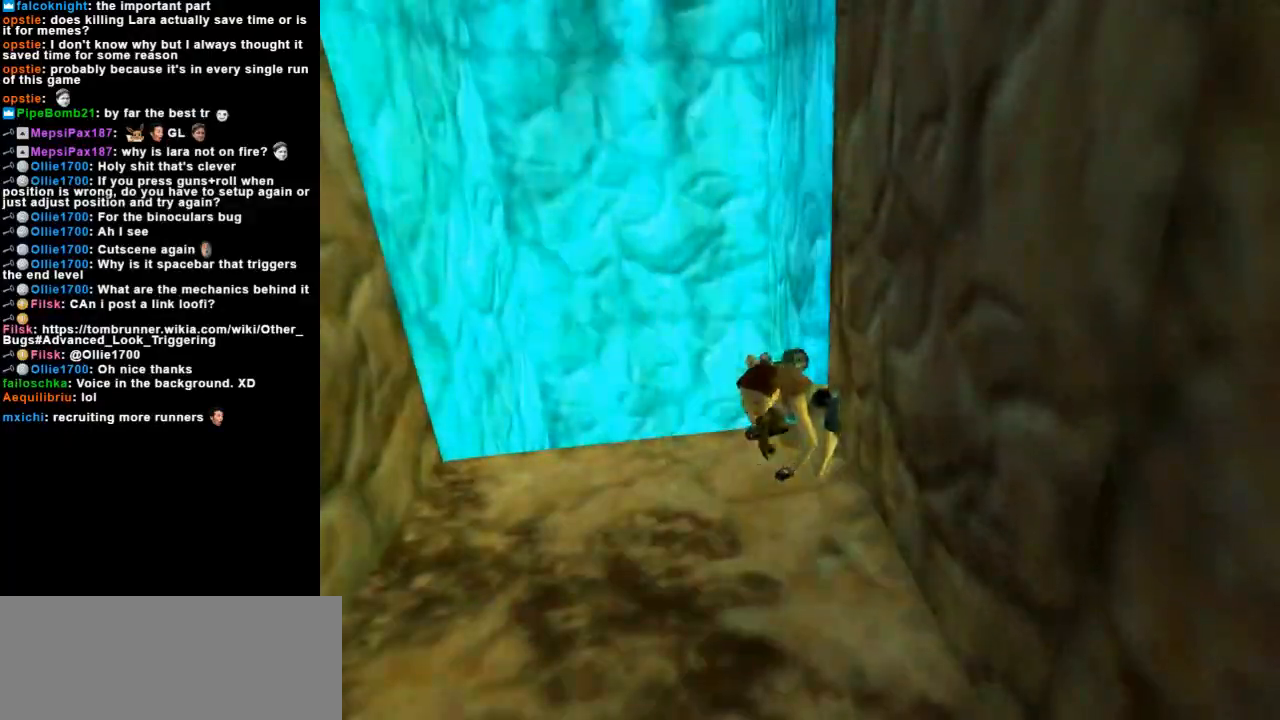
{"keys": ["action", "duck"], "events": []}
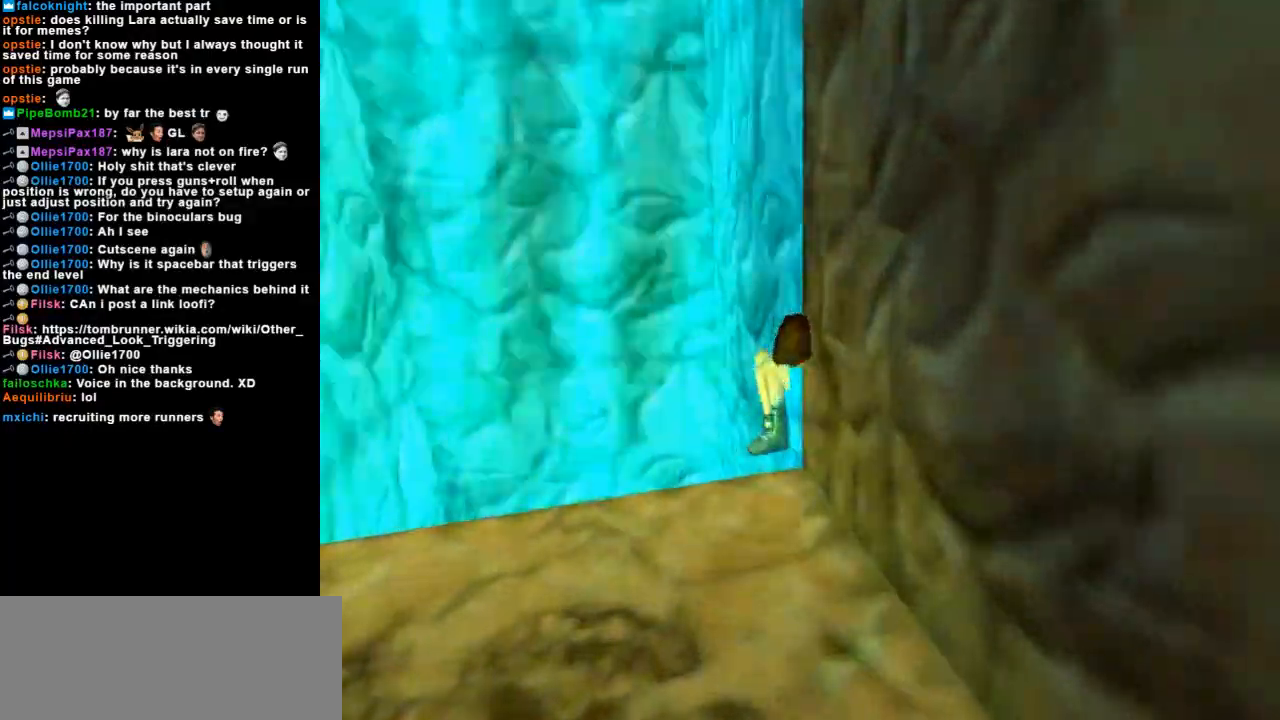
{"keys": [], "events": [[33, "action", "up"], [100, "duck", "up"]]}
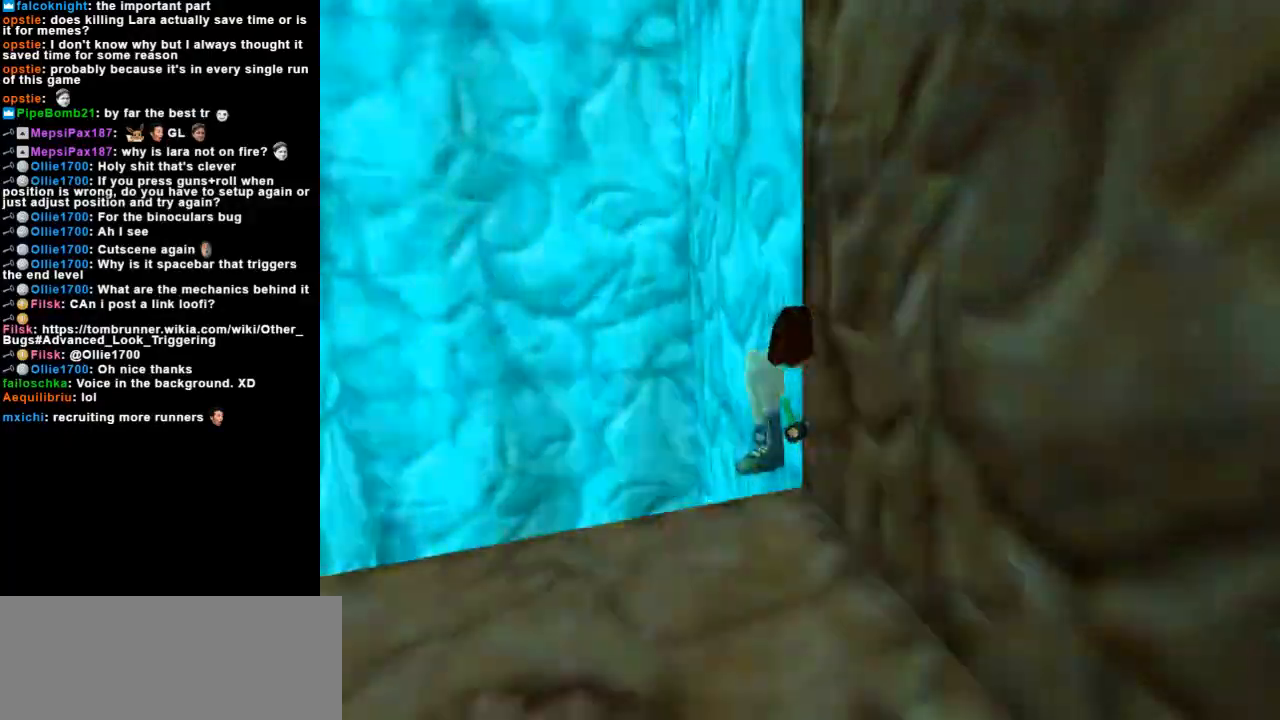
{"keys": [], "events": []}
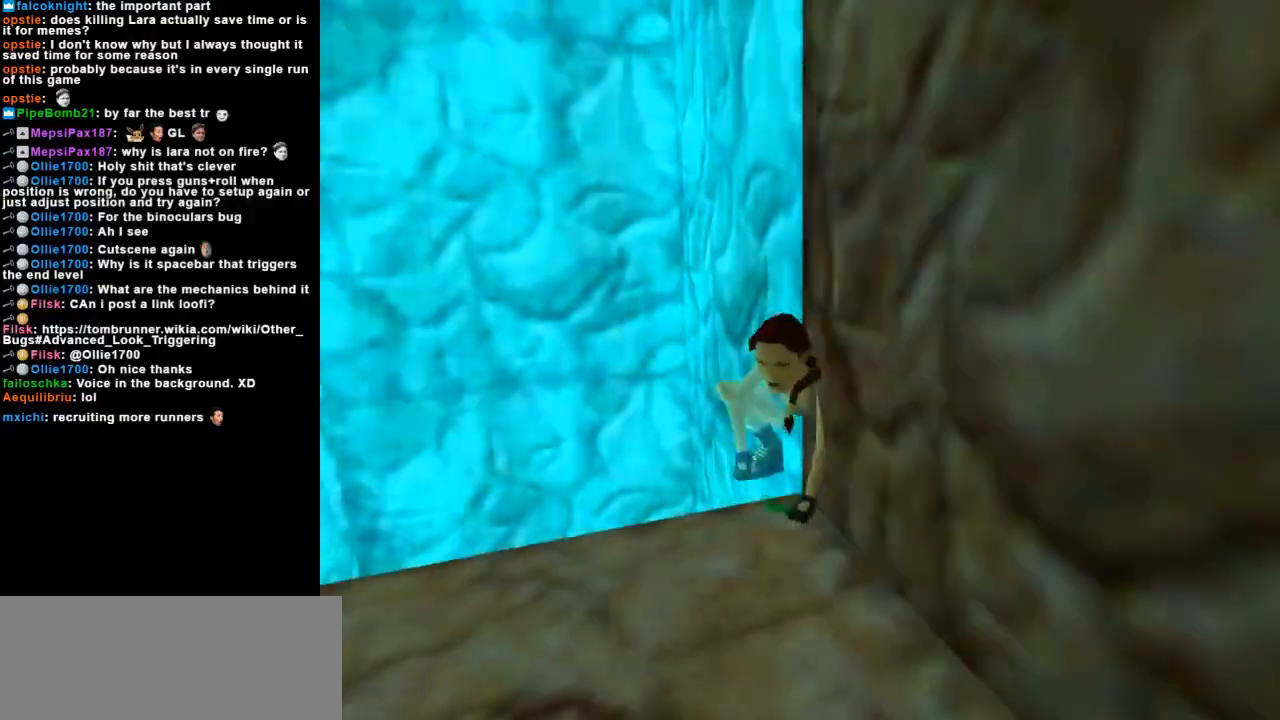
{"keys": ["left"], "events": [[400, "left", "down"]]}
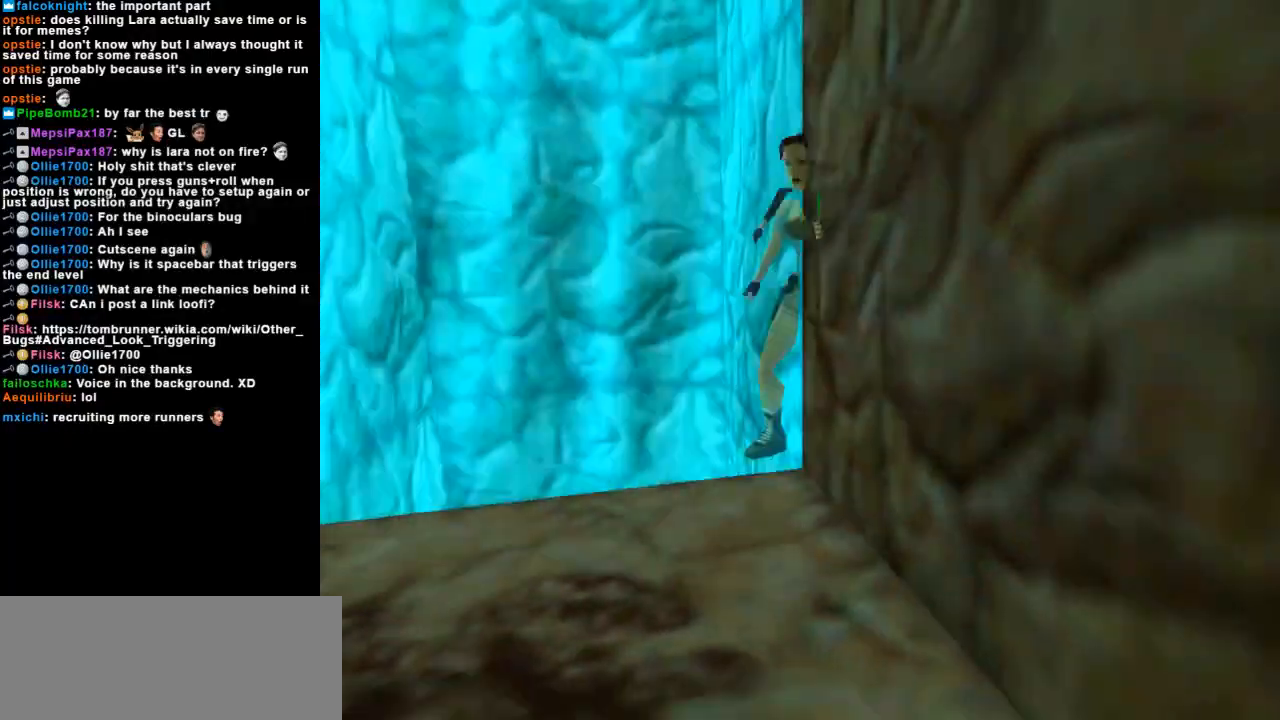
{"keys": ["left"], "events": []}
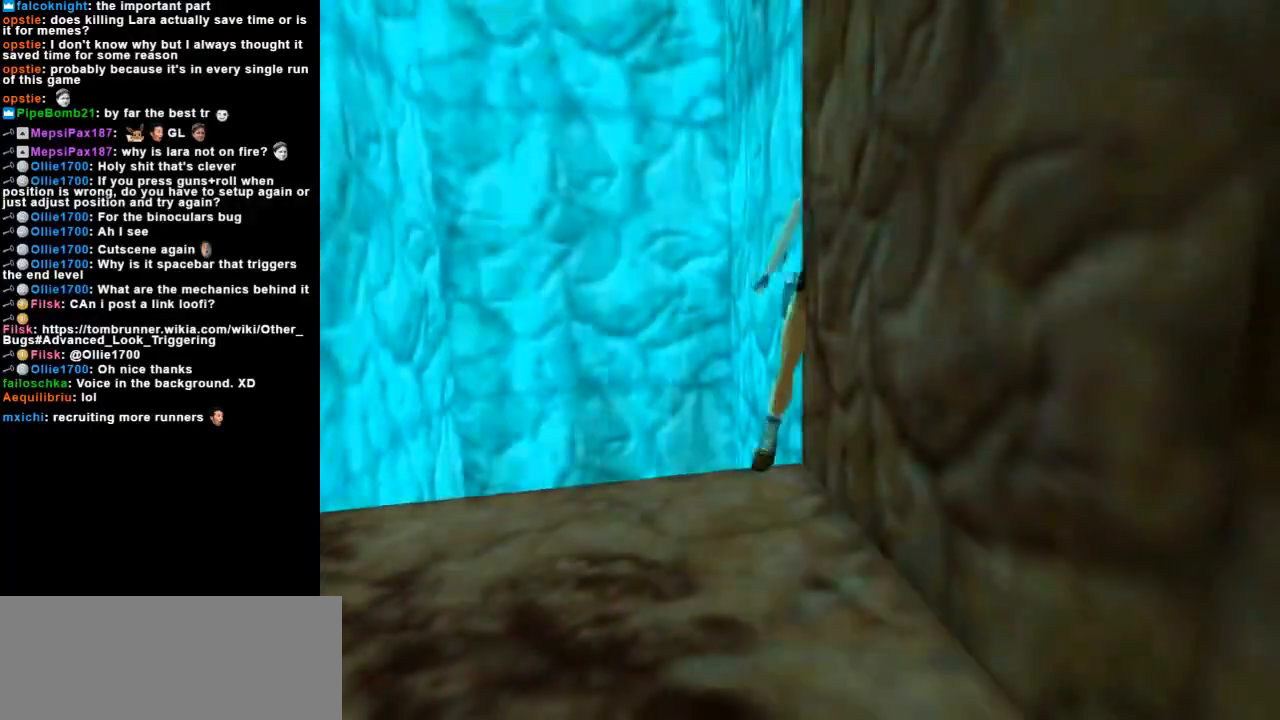
{"keys": ["left"], "events": []}
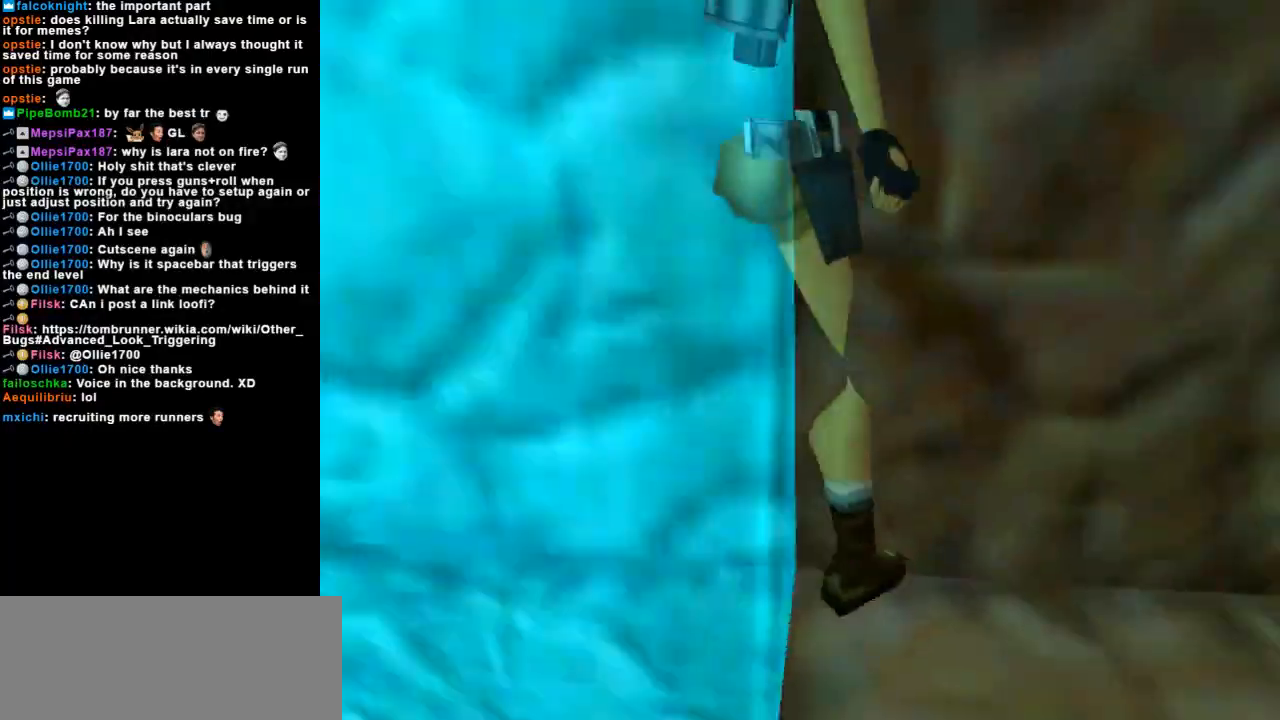
{"keys": [], "events": [[33, "left", "up"]]}
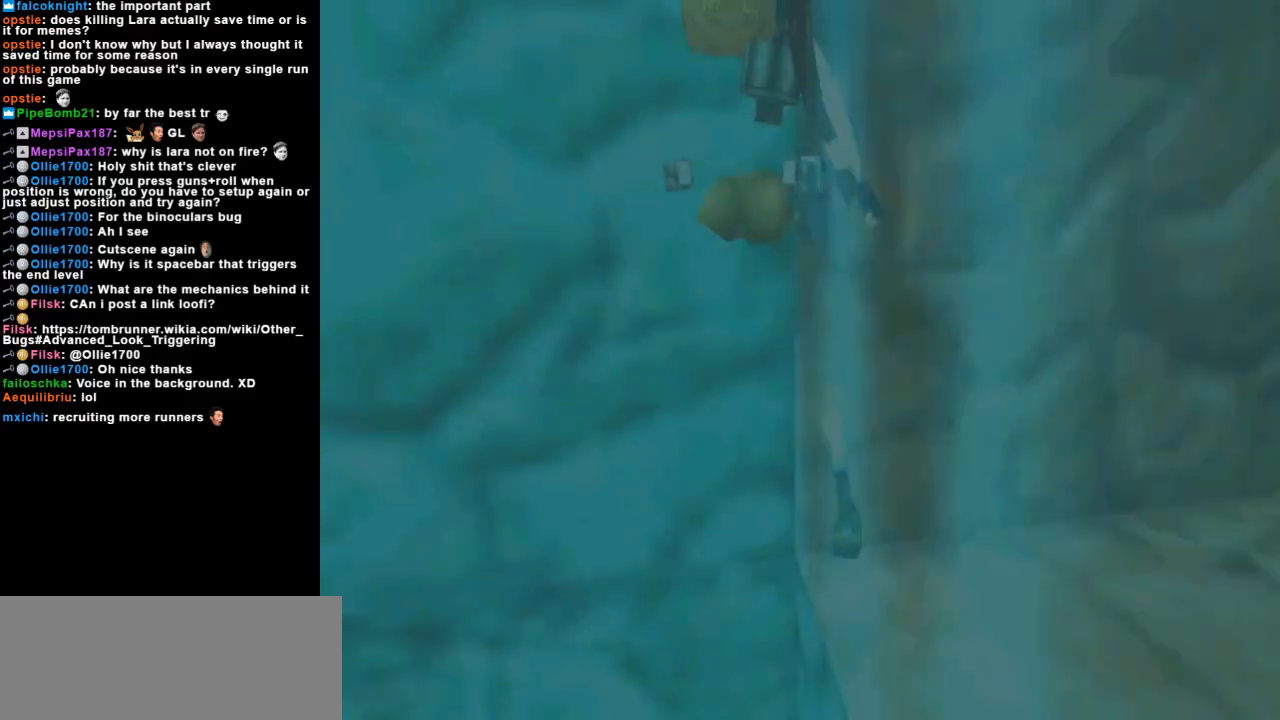
{"keys": [], "events": [[67, "left", "down"], [267, "left", "up"]]}
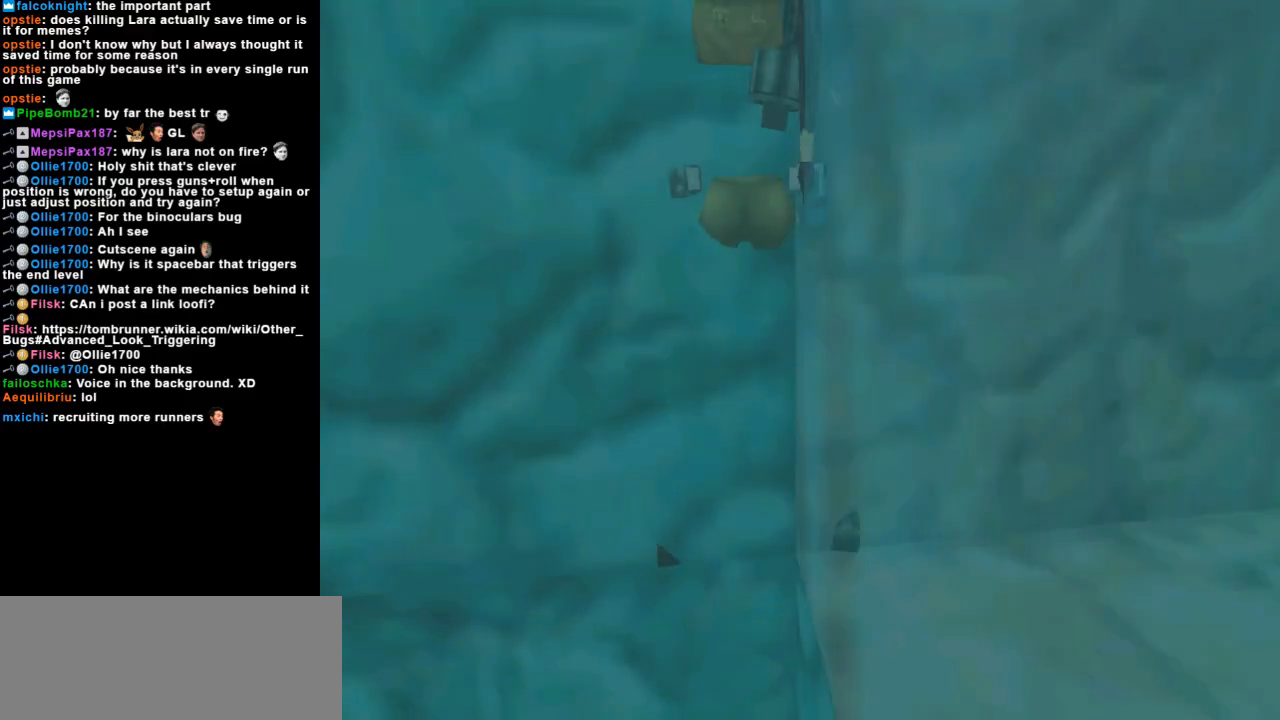
{"keys": [], "events": []}
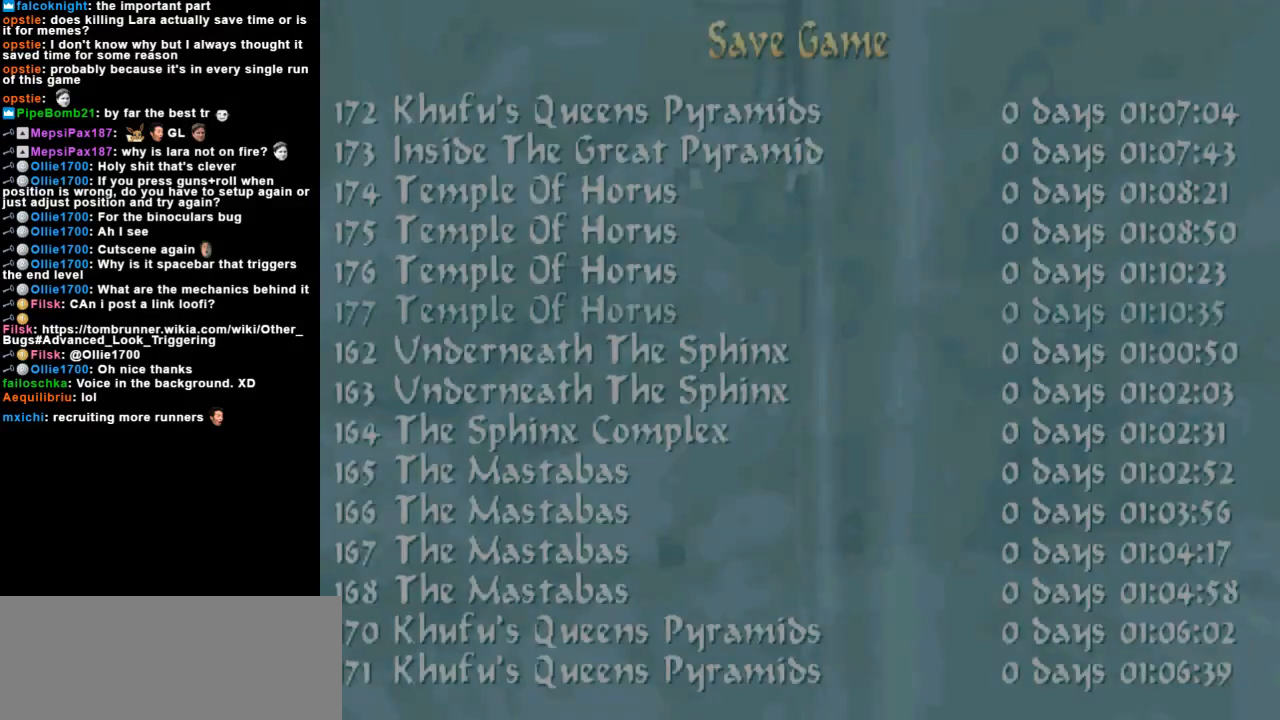
{"keys": ["down"], "events": [[433, "down", "down"]]}
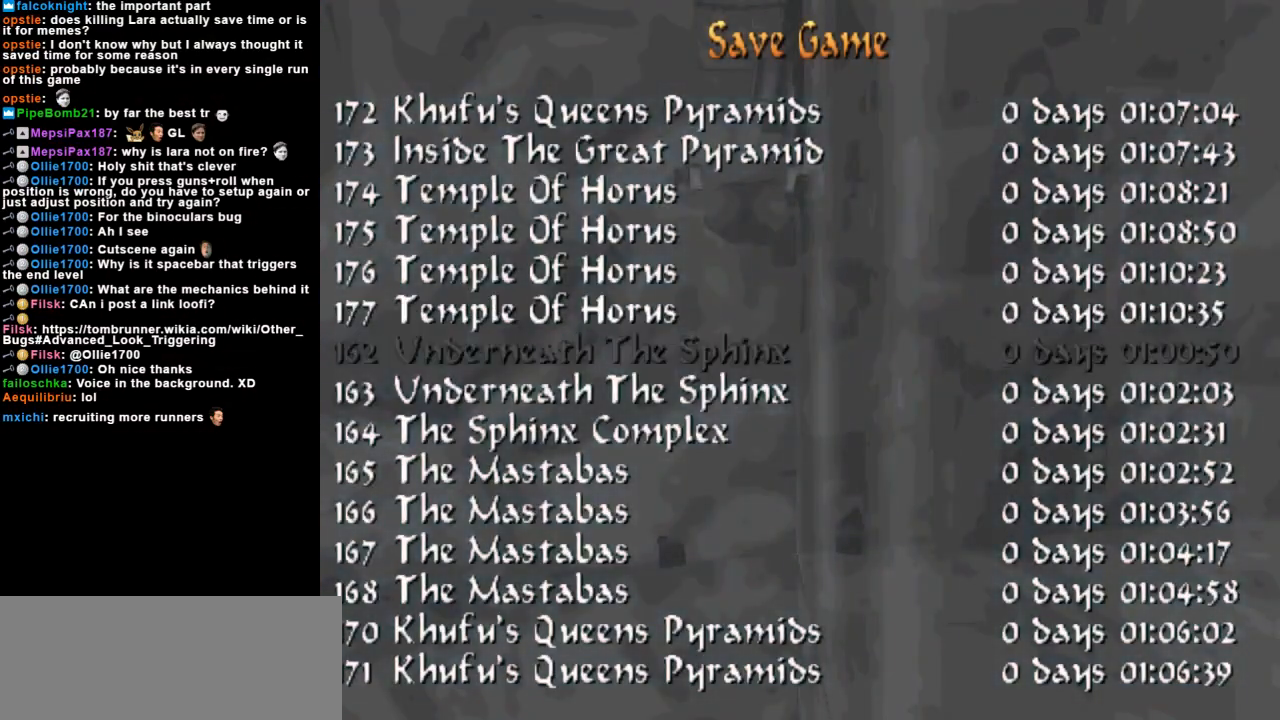
{"keys": [], "events": [[67, "down", "up"]]}